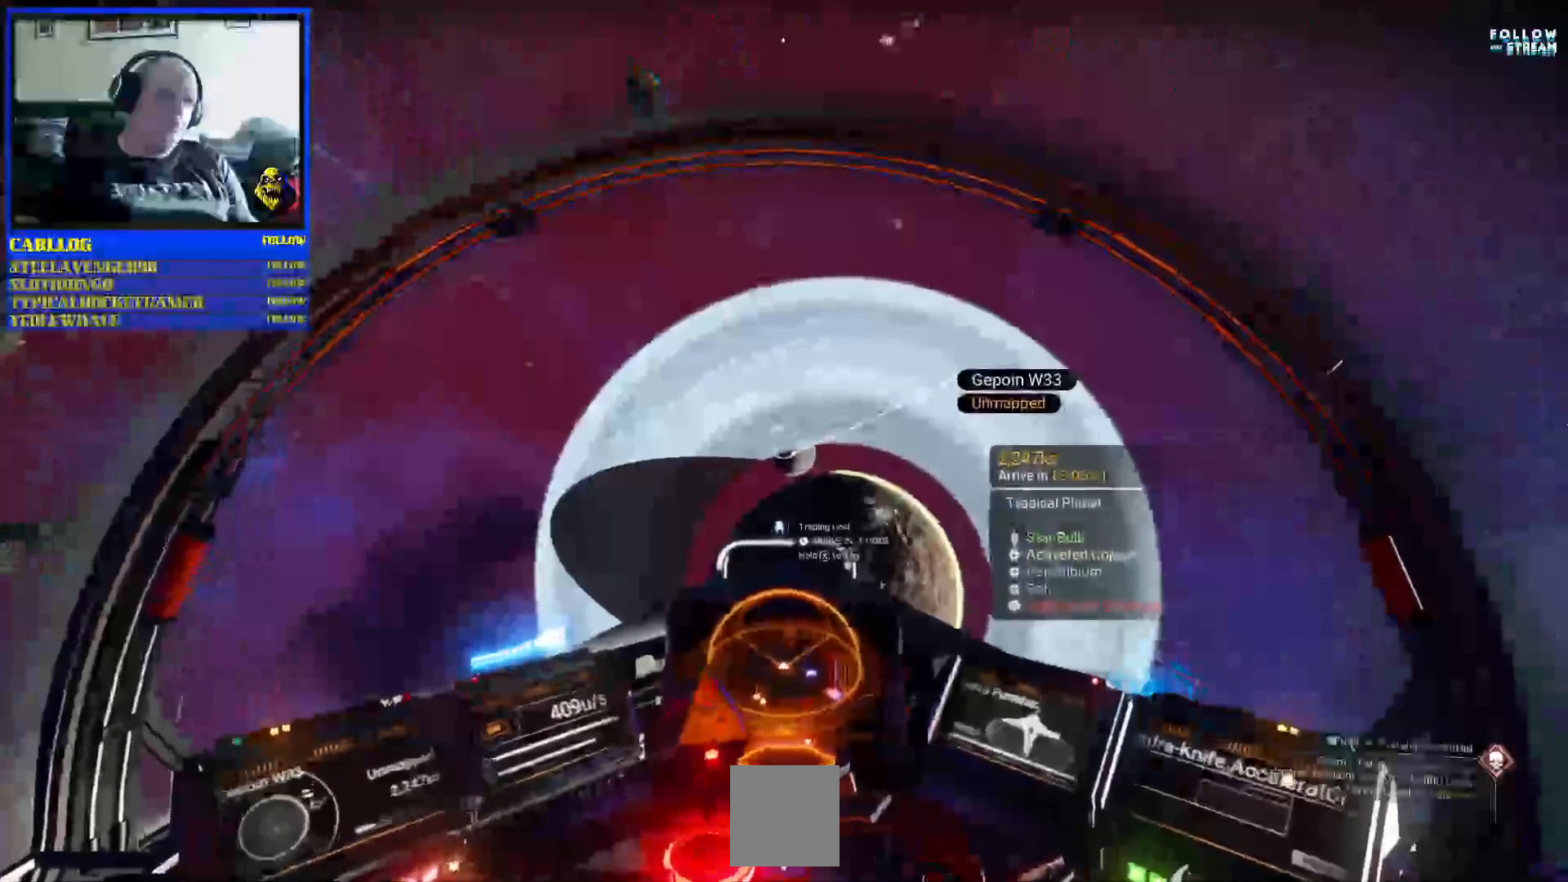
Gameplay with a controller (Xbox layout); each line is a JSON object with the inputs held at the frame after it. "events" lists button and stick changes between this image and that frame as [ms after this image, input, new state], when the widget could be followed in between. Not read: HOME L2 L3.
{"buttons": ["R1", "R2"], "left_stick": "center", "right_stick": "center", "events": [[500, "R1", "down"]]}
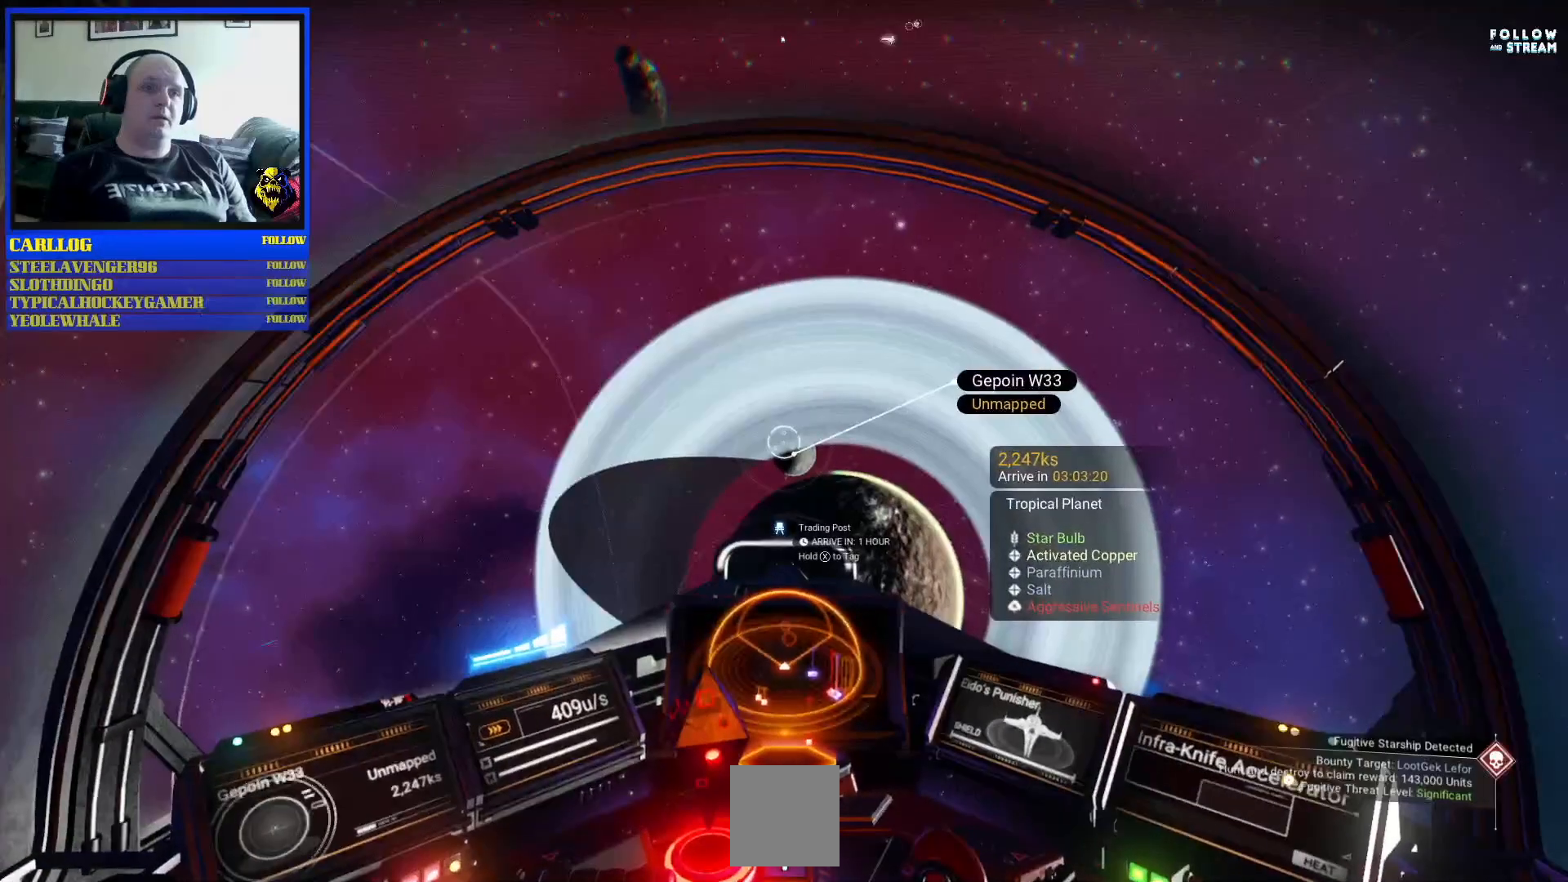
{"buttons": ["L1", "R1", "R2"], "left_stick": "center", "right_stick": "center", "events": [[50, "L1", "down"]]}
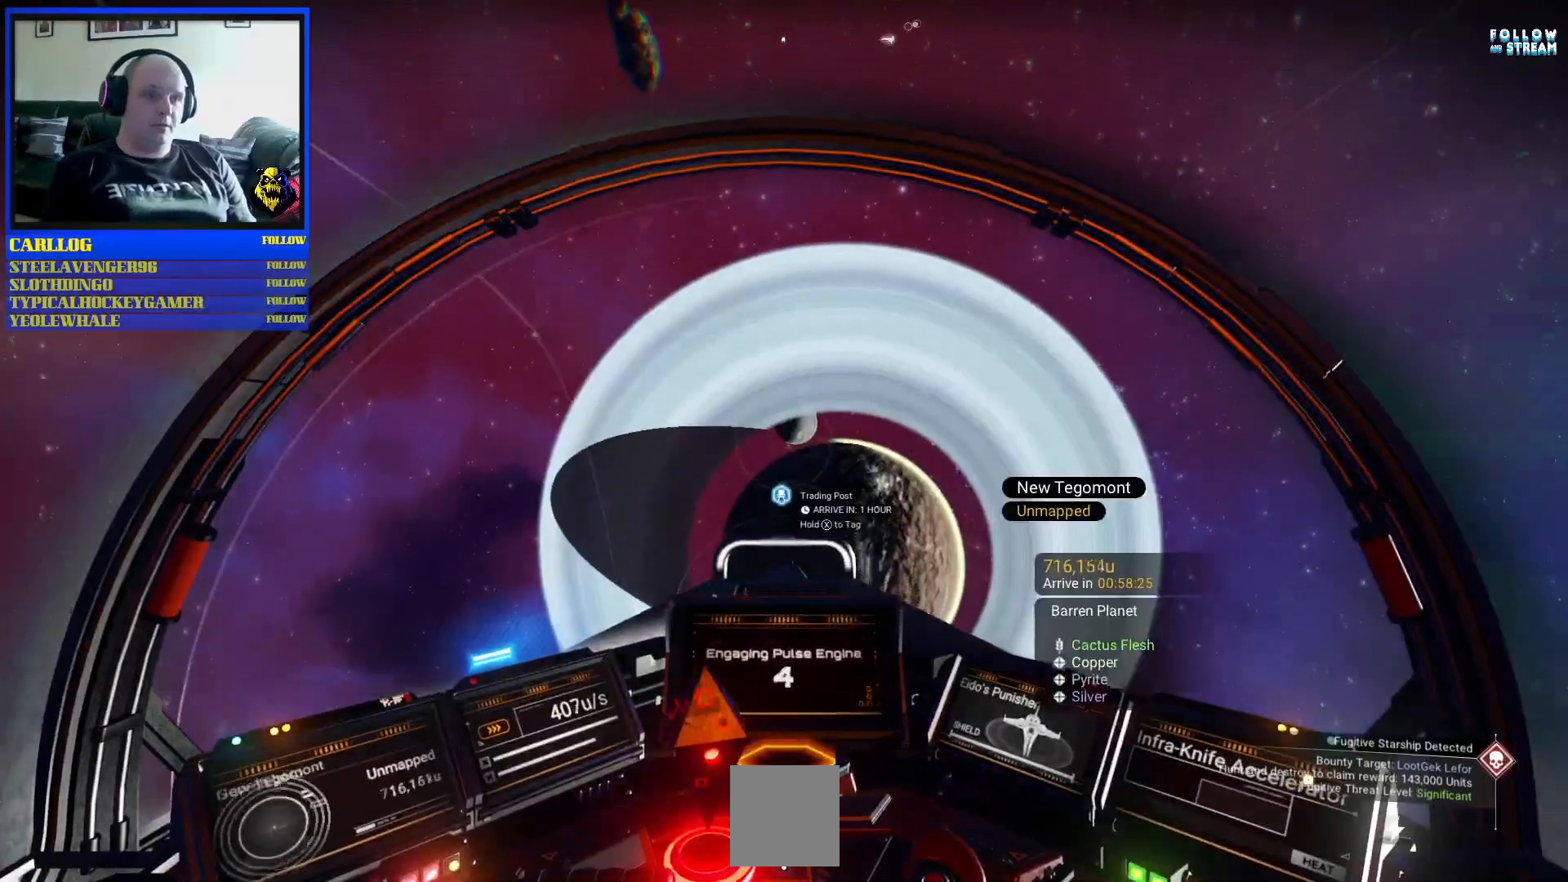
{"buttons": [], "left_stick": "center", "right_stick": "center", "events": [[383, "R1", "up"], [383, "R2", "up"], [400, "L1", "up"]]}
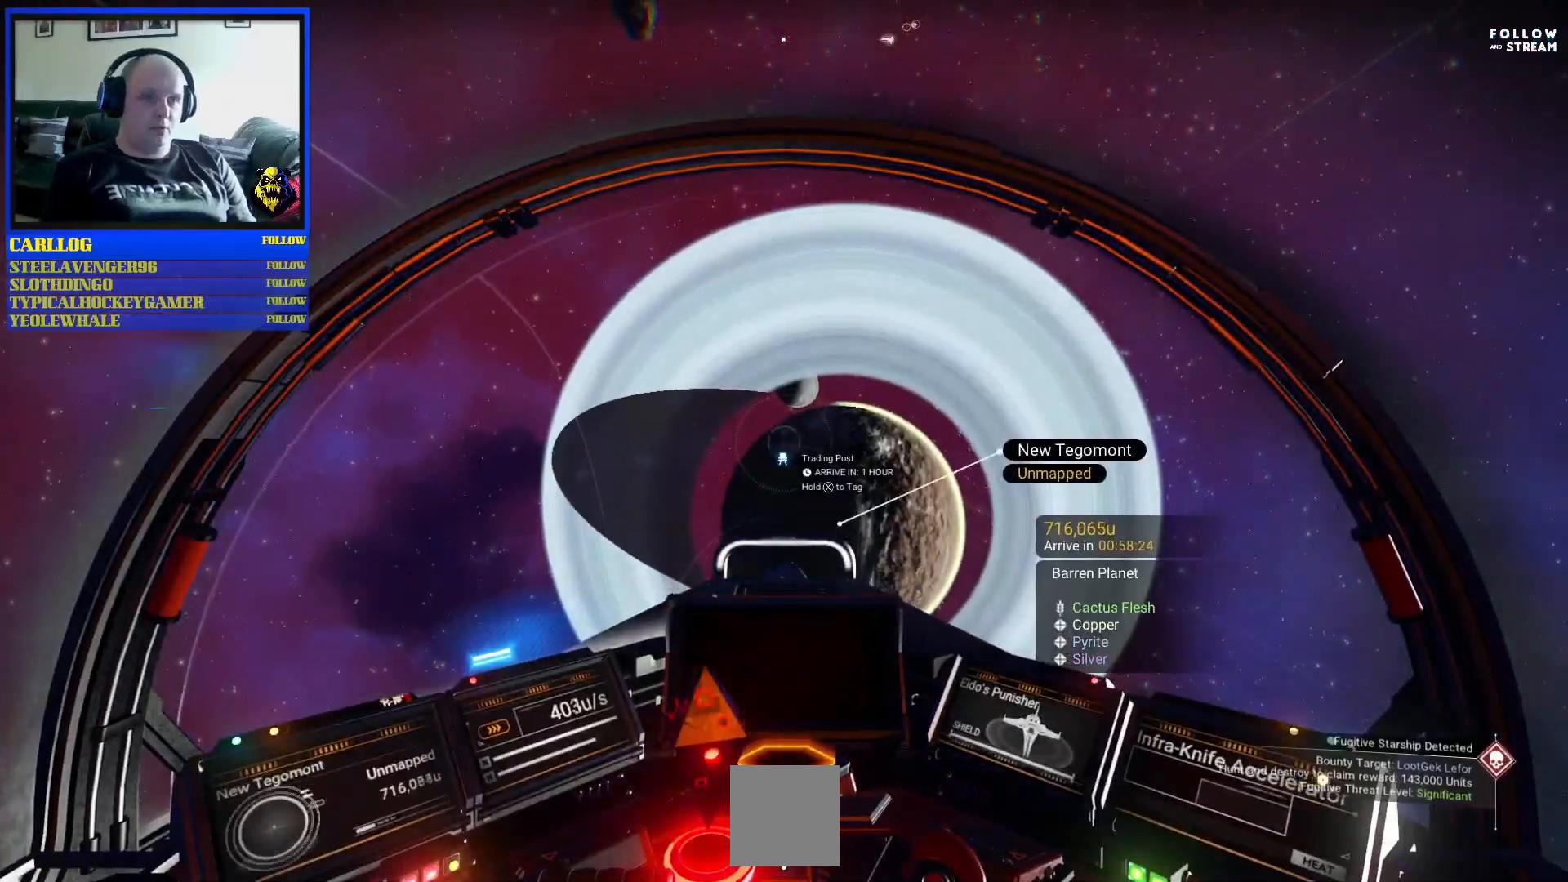
{"buttons": [], "left_stick": "up", "right_stick": "center", "events": [[117, "left_stick", "up"]]}
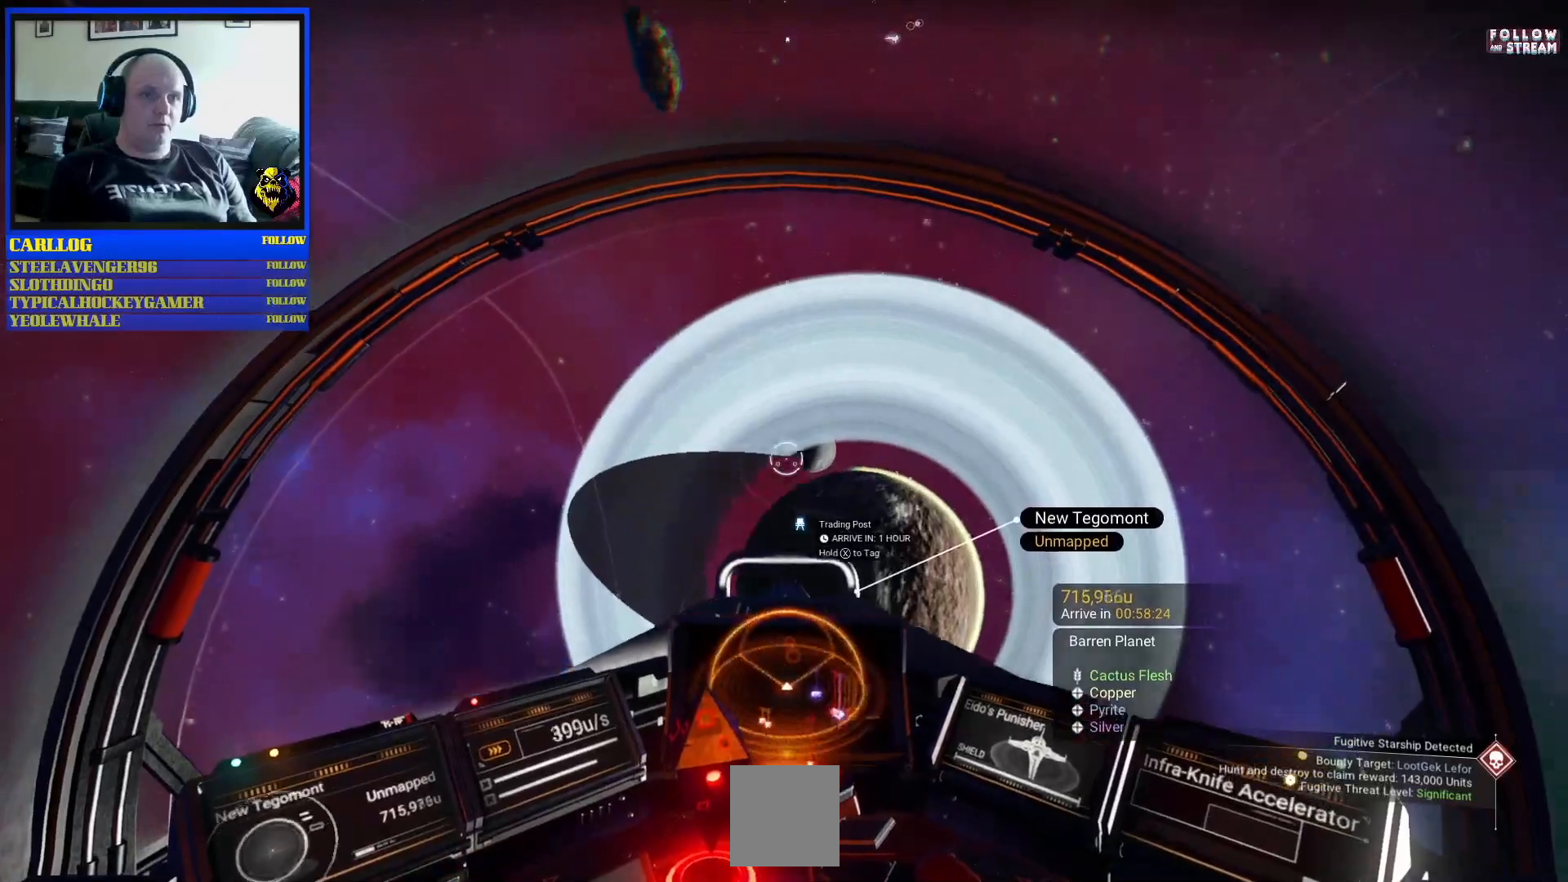
{"buttons": [], "left_stick": "down", "right_stick": "center", "events": [[67, "left_stick", "center"], [167, "left_stick", "down"]]}
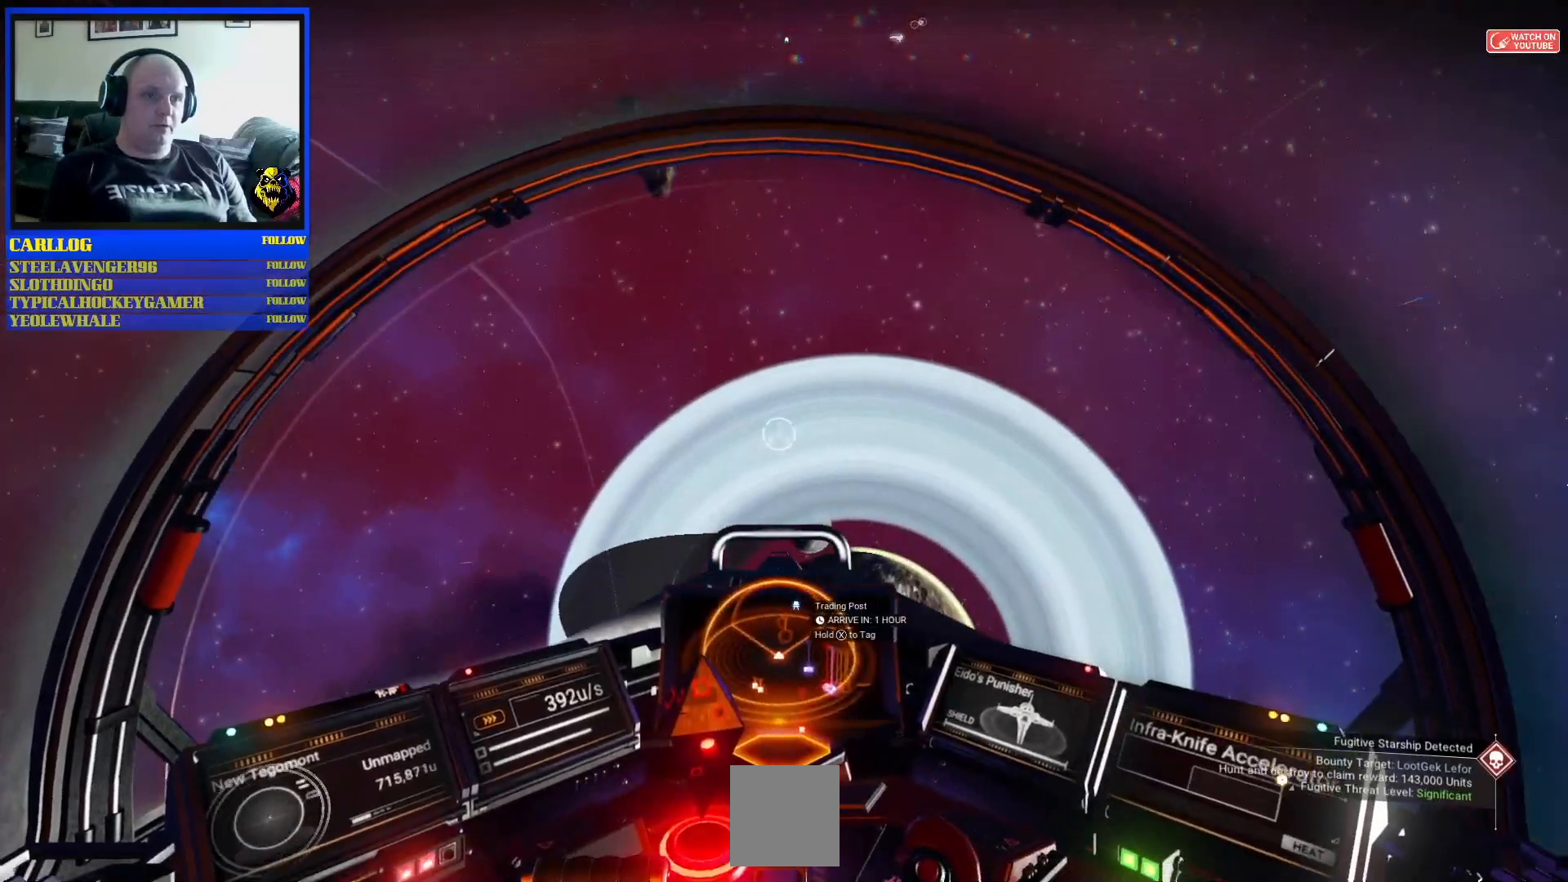
{"buttons": ["R2"], "left_stick": "center", "right_stick": "center", "events": [[100, "R2", "down"], [117, "left_stick", "center"]]}
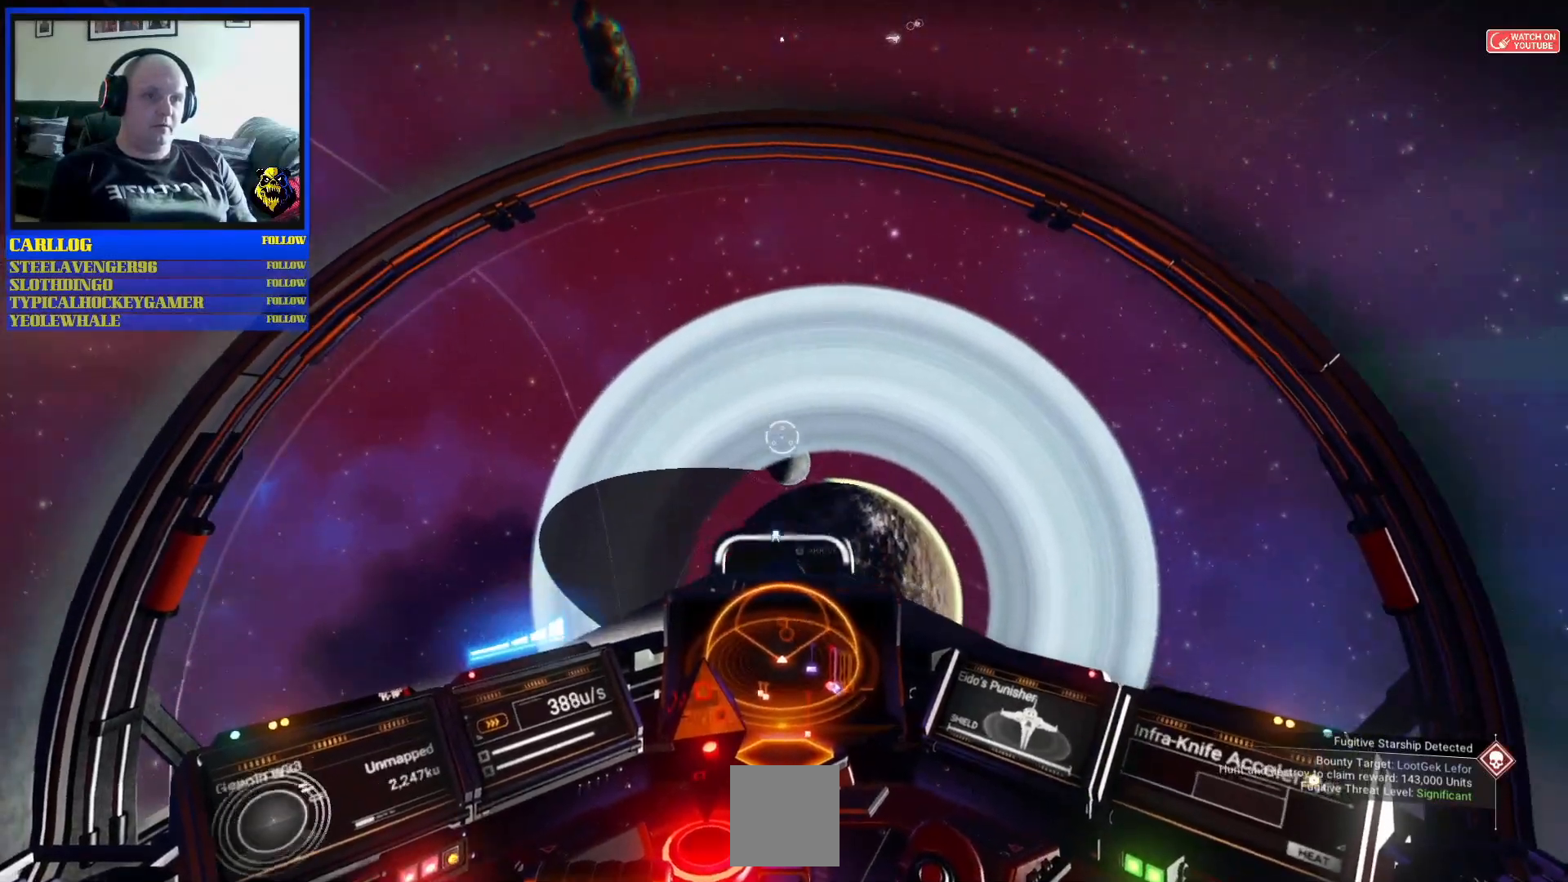
{"buttons": ["B", "R2"], "left_stick": "center", "right_stick": "center", "events": [[417, "B", "down"]]}
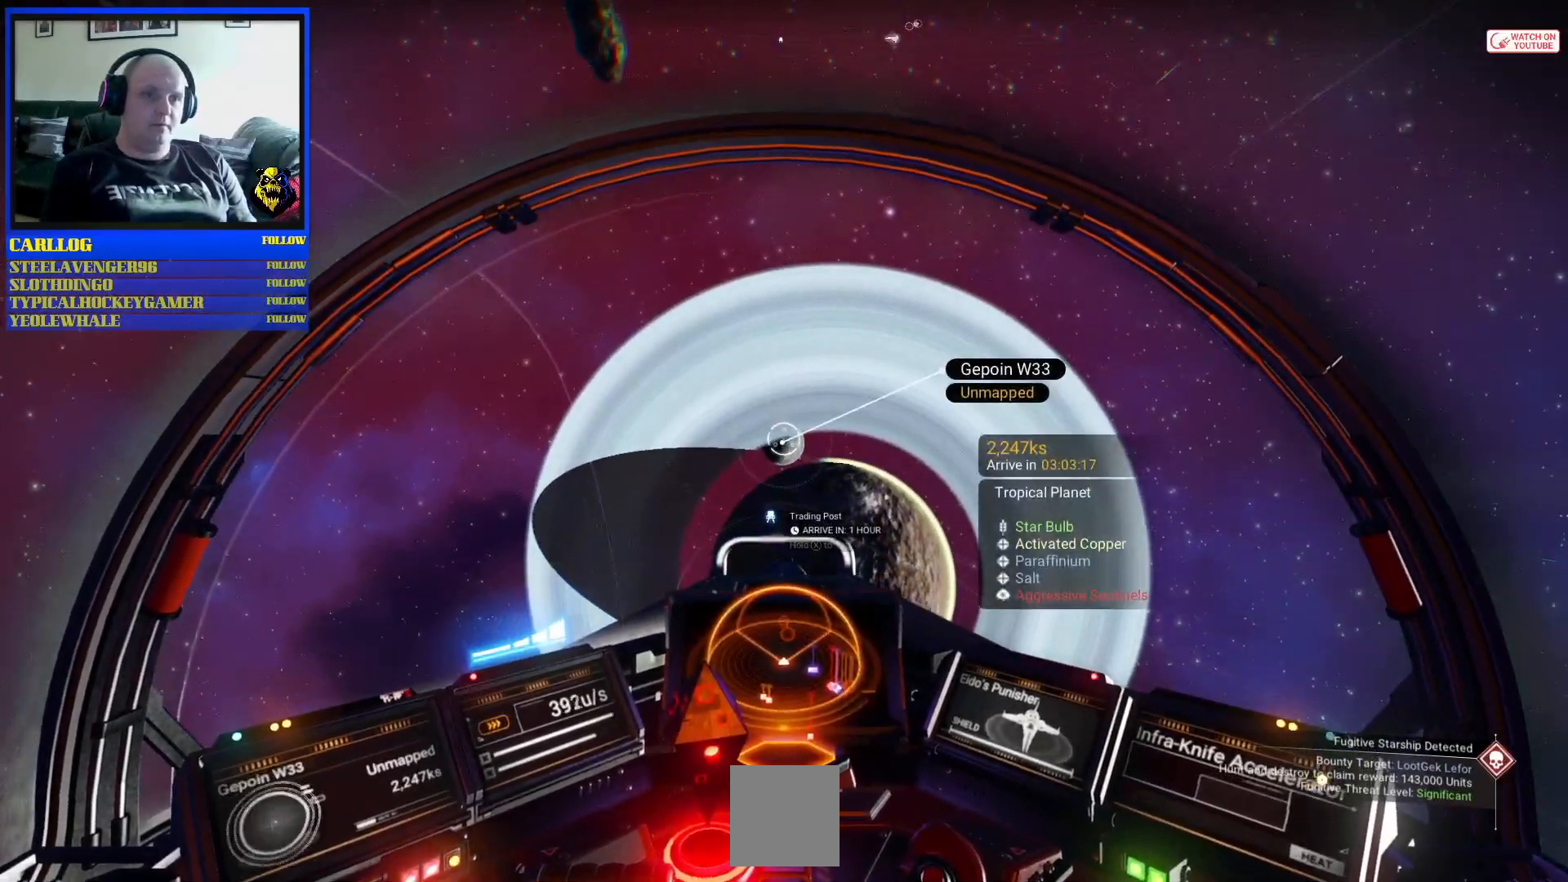
{"buttons": ["B", "R2"], "left_stick": "center", "right_stick": "center", "events": [[217, "left_stick", "up"], [400, "left_stick", "center"]]}
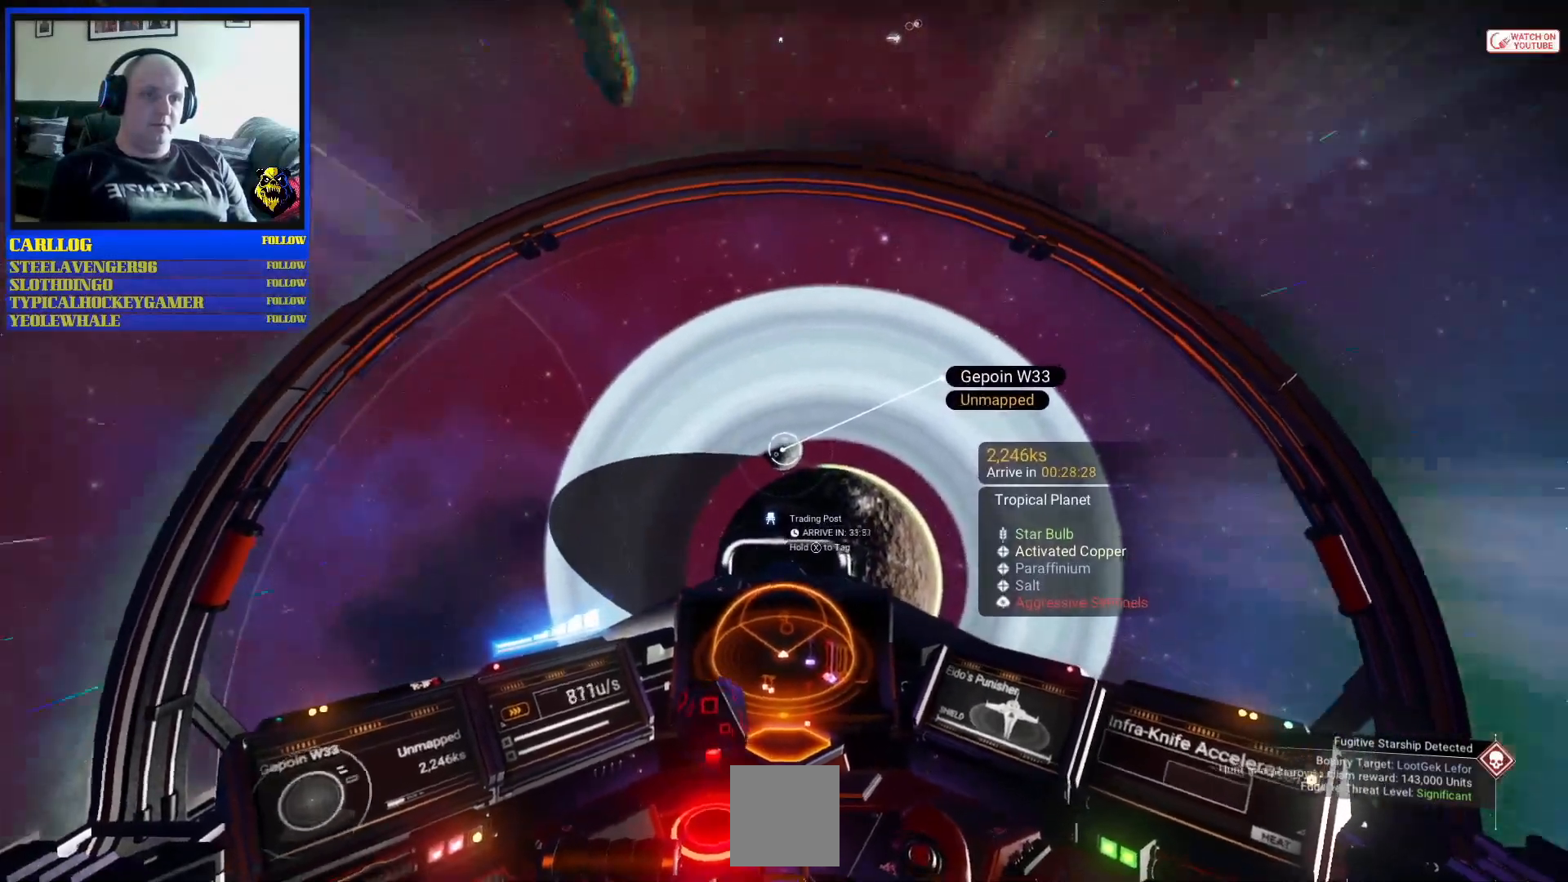
{"buttons": ["B", "R2"], "left_stick": "center", "right_stick": "center"}
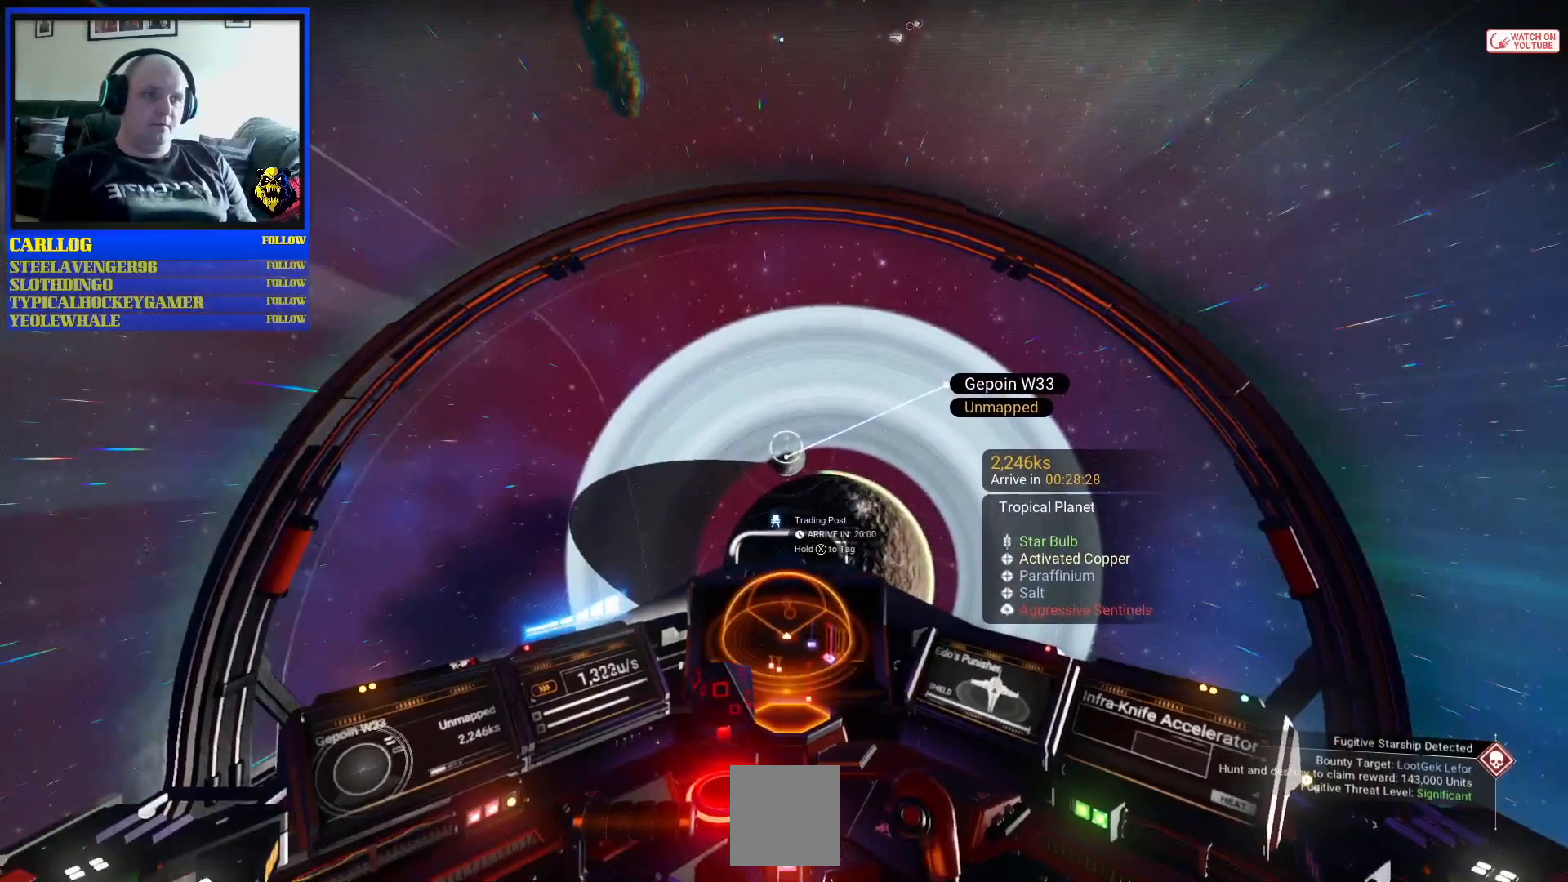
{"buttons": ["B", "R2"], "left_stick": "center", "right_stick": "center", "events": []}
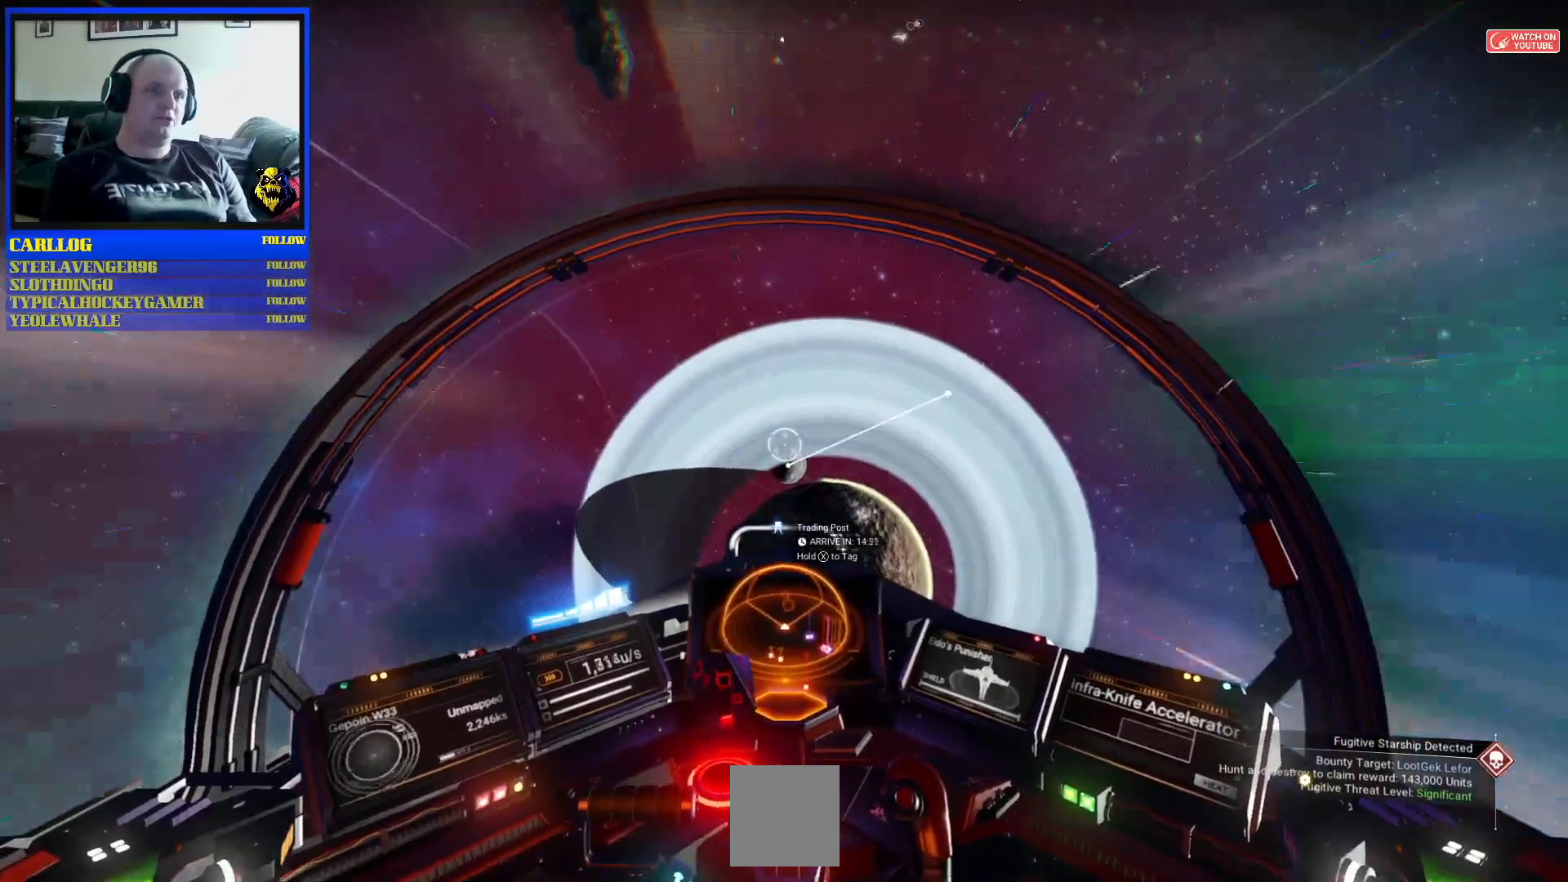
{"buttons": ["B", "R2"], "left_stick": "center", "right_stick": "center", "events": [[150, "left_stick", "down"], [367, "left_stick", "center"]]}
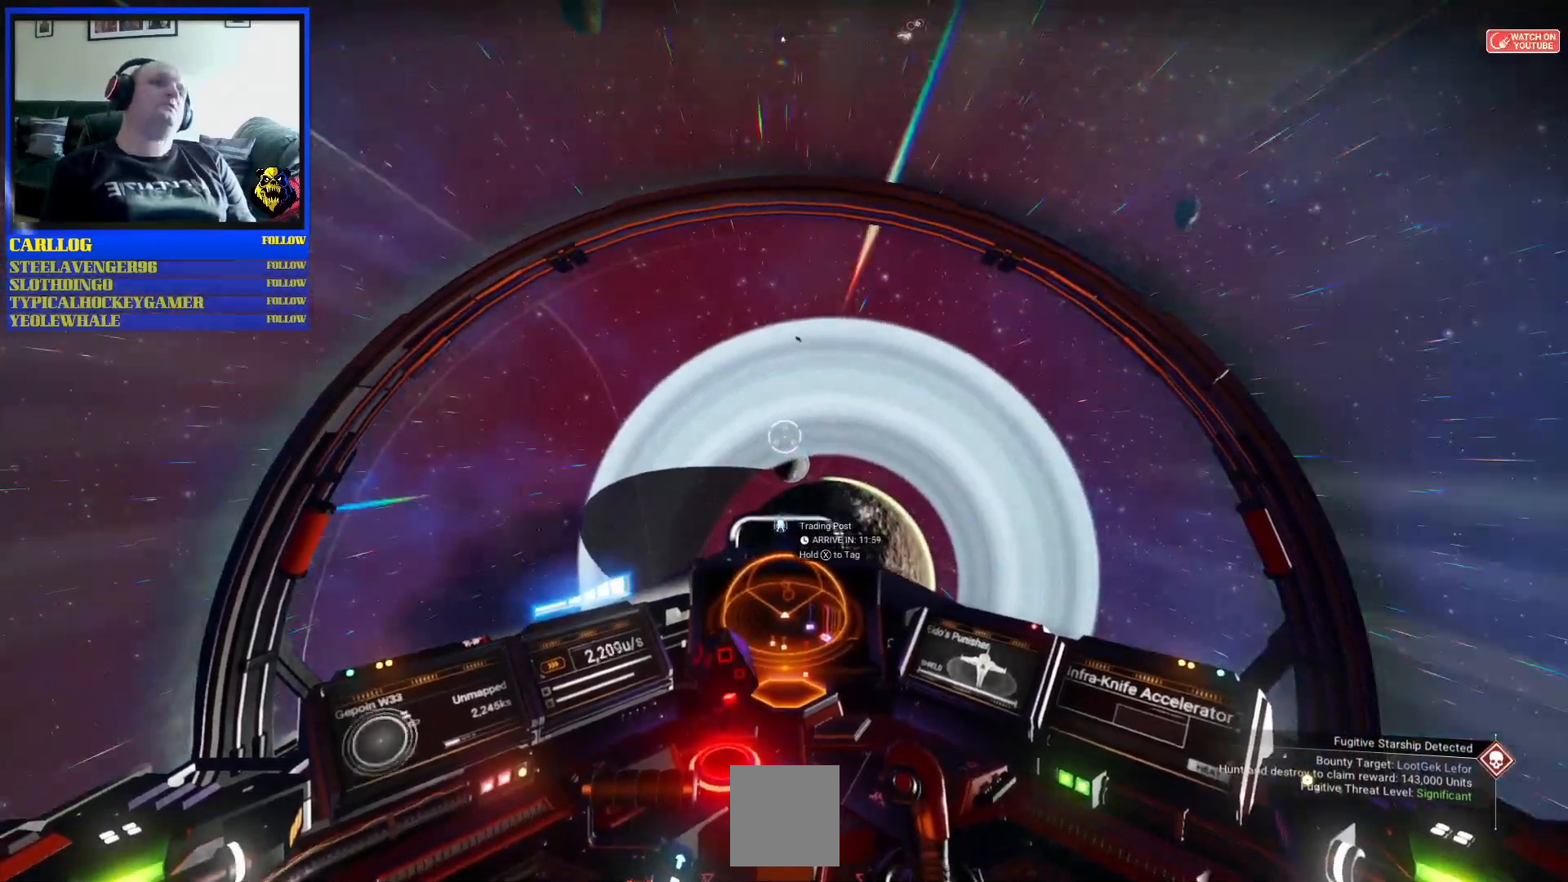
{"buttons": ["B", "R2"], "left_stick": "center", "right_stick": "center", "events": [[333, "left_stick", "down"], [500, "left_stick", "center"]]}
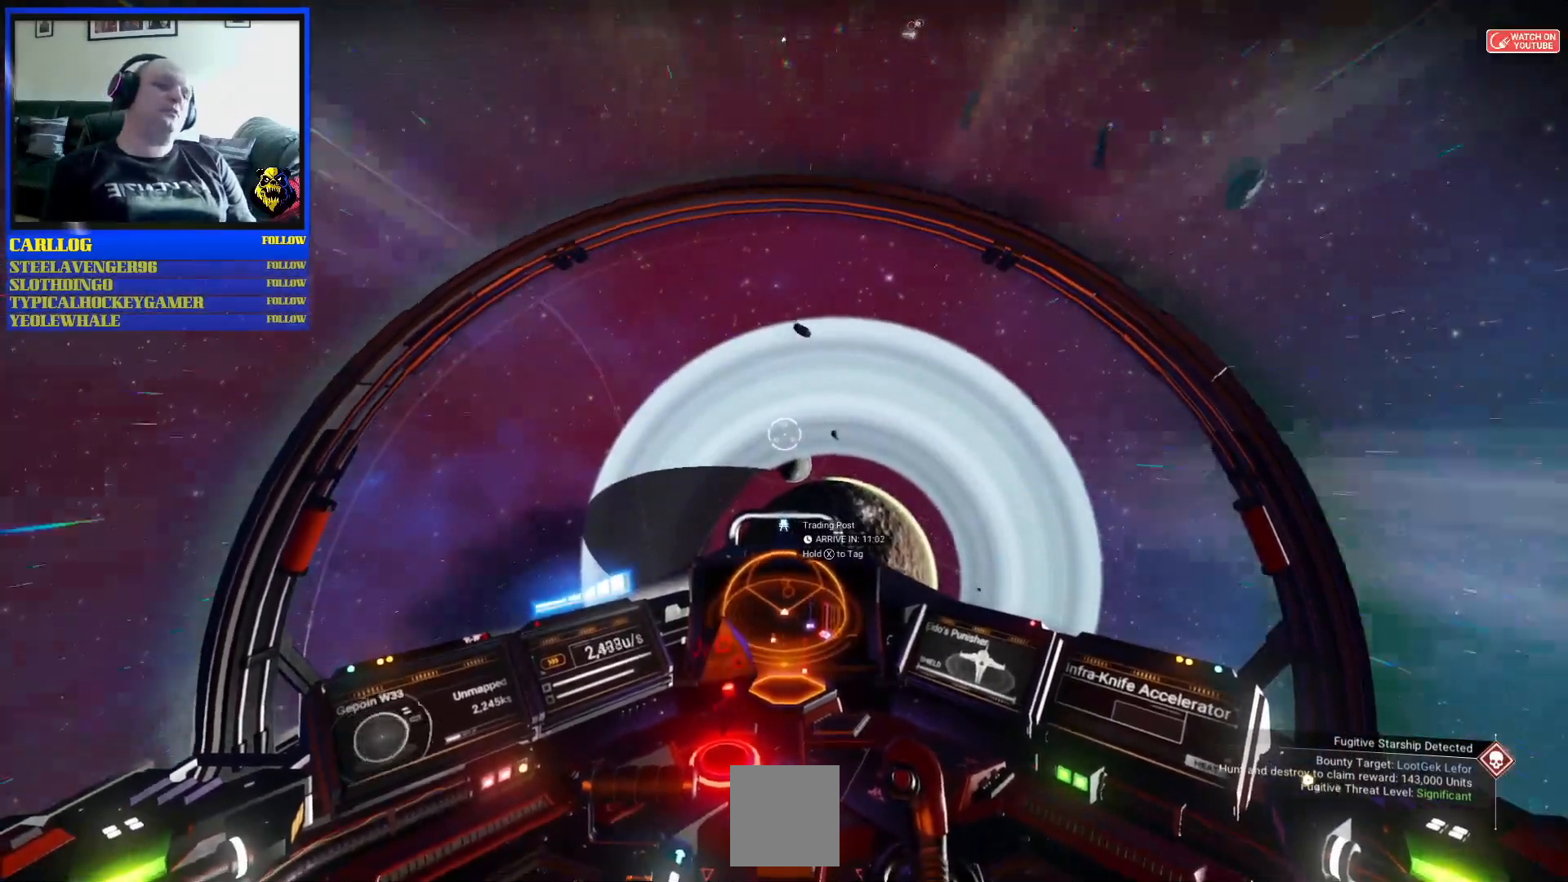
{"buttons": ["B", "R2"], "left_stick": "down-left", "right_stick": "center", "events": [[400, "left_stick", "down-left"]]}